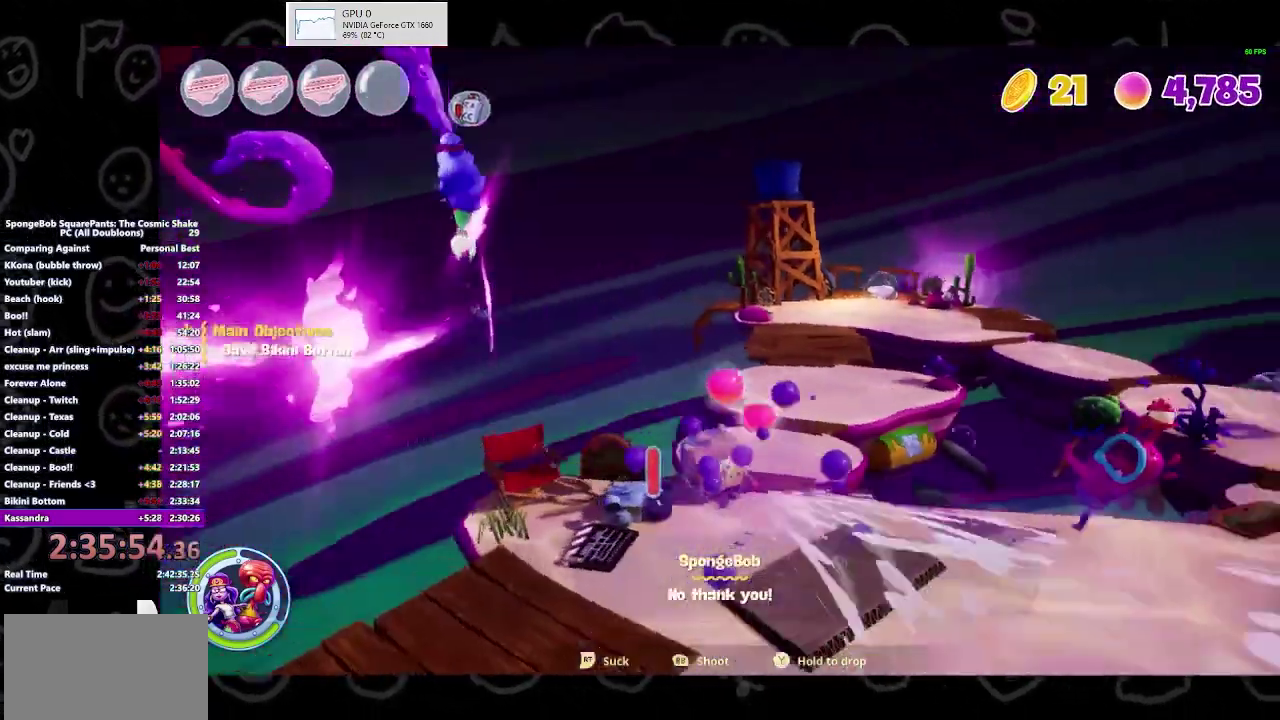
Gameplay with a controller (Xbox layout); each line is a JSON object with the inputs held at the frame after it. "events" lists button and stick changes between this image and that frame as [ms after this image, input, new state], when the widget could be followed in between. Not read: L2 L3 R2 R3.
{"buttons": [], "left_stick": "down", "right_stick": "left", "events": [[67, "left_stick", "right"], [167, "left_stick", "up-right"], [333, "left_stick", "down-right"], [367, "right_stick", "left"], [467, "left_stick", "down"]]}
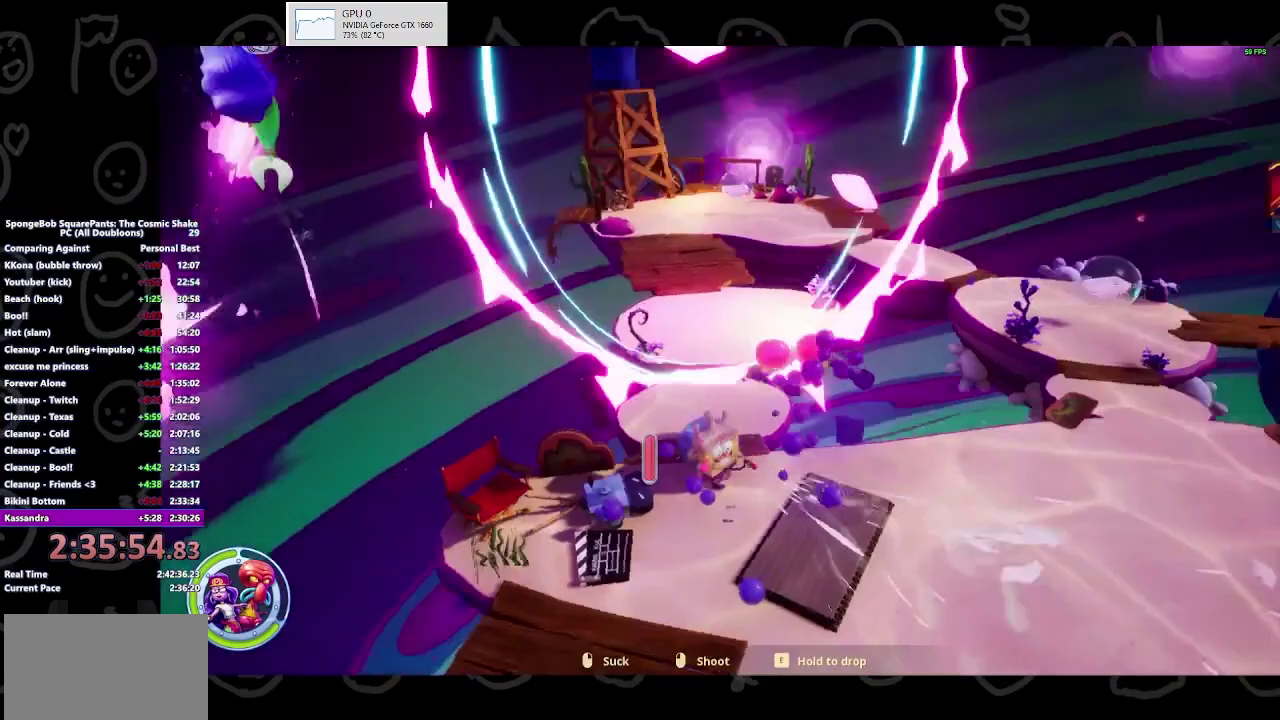
{"buttons": [], "left_stick": "center", "right_stick": "up-left", "events": [[167, "left_stick", "center"], [167, "right_stick", "center"], [367, "right_stick", "up-left"]]}
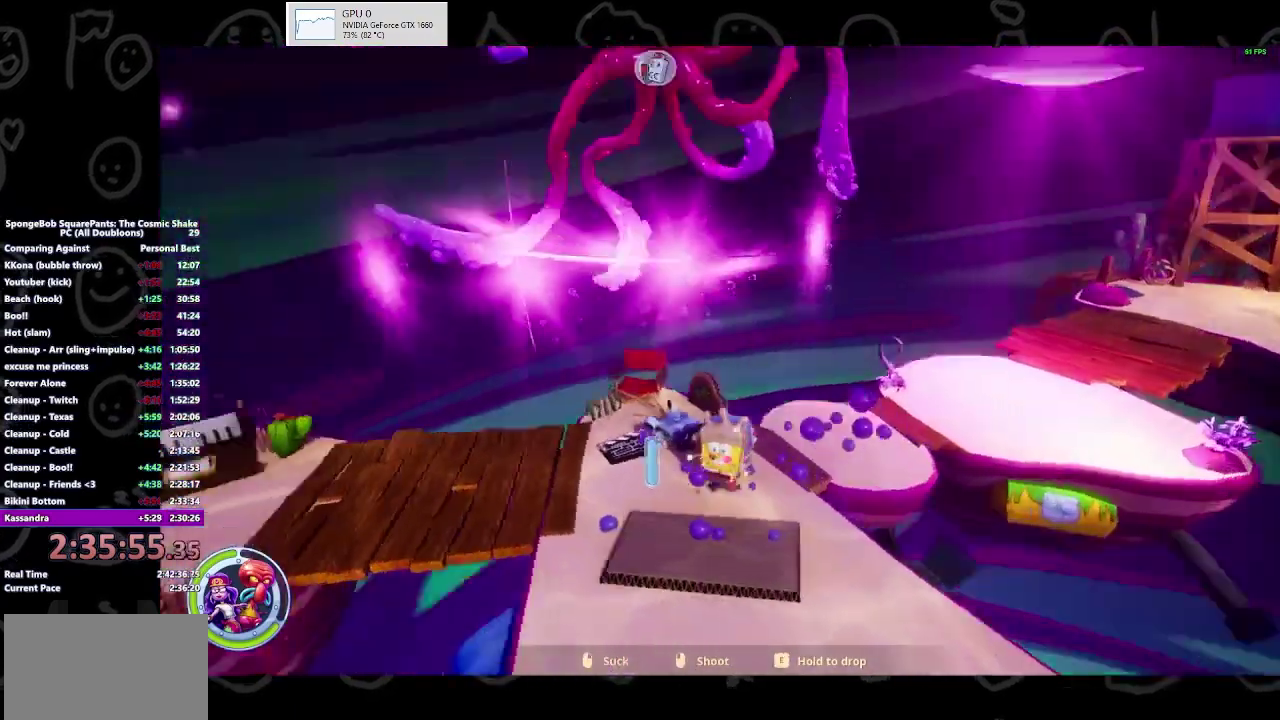
{"buttons": ["R1"], "left_stick": "up-left", "right_stick": "center", "events": [[33, "right_stick", "center"], [267, "left_stick", "up"], [467, "left_stick", "up-left"], [500, "R1", "down"]]}
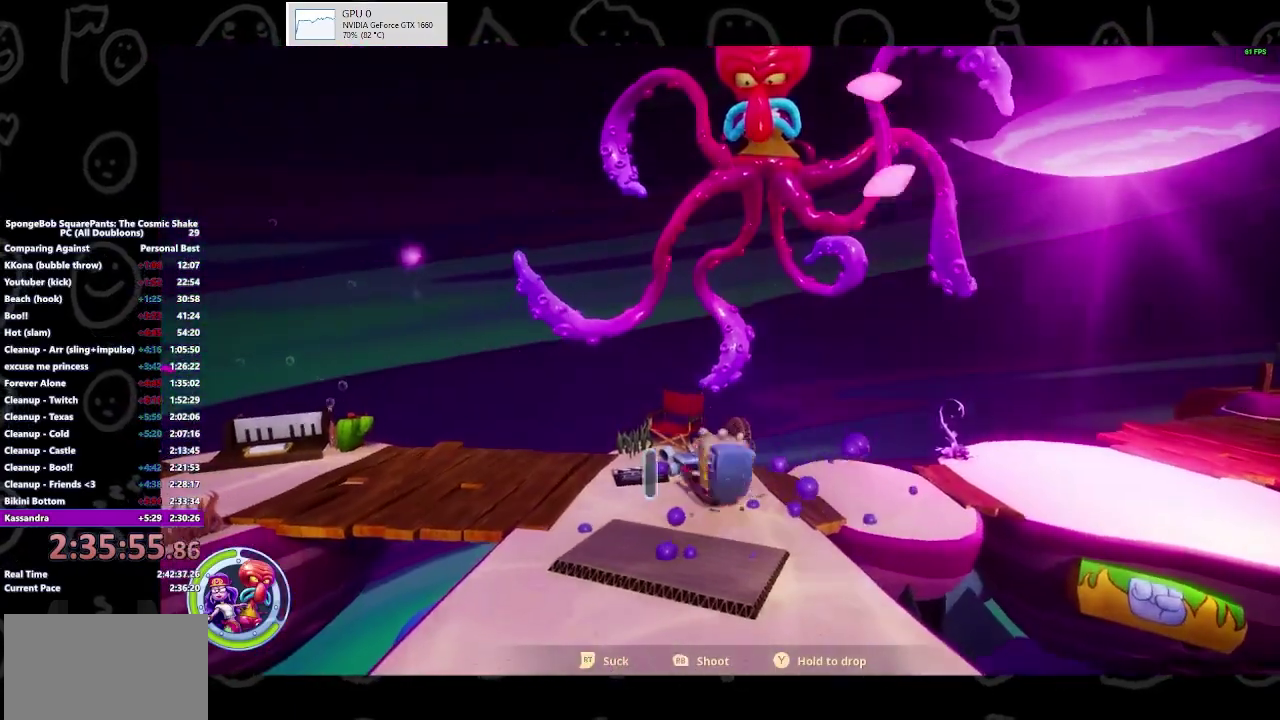
{"buttons": [], "left_stick": "down", "right_stick": "center", "events": [[33, "left_stick", "center"], [100, "R1", "up"], [100, "left_stick", "down"]]}
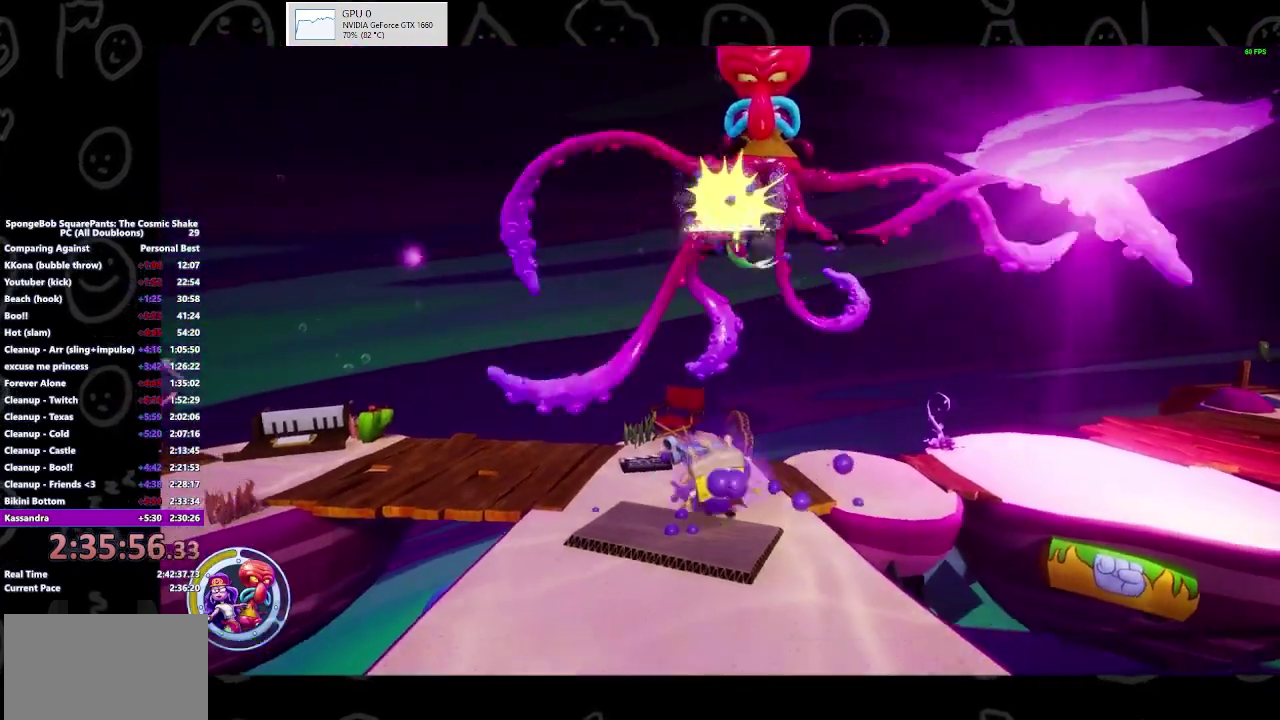
{"buttons": [], "left_stick": "down-left", "right_stick": "center", "events": [[367, "left_stick", "down-left"]]}
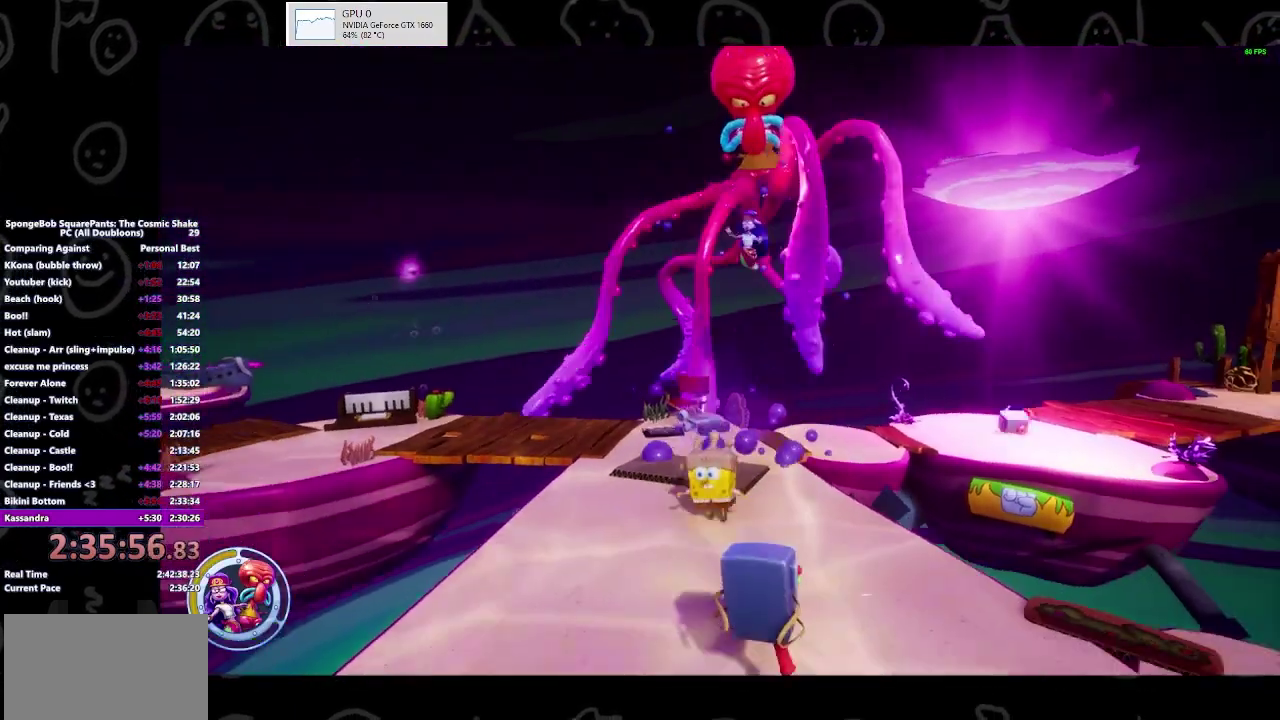
{"buttons": [], "left_stick": "down-right", "right_stick": "center", "events": [[167, "left_stick", "down"], [433, "left_stick", "down-right"]]}
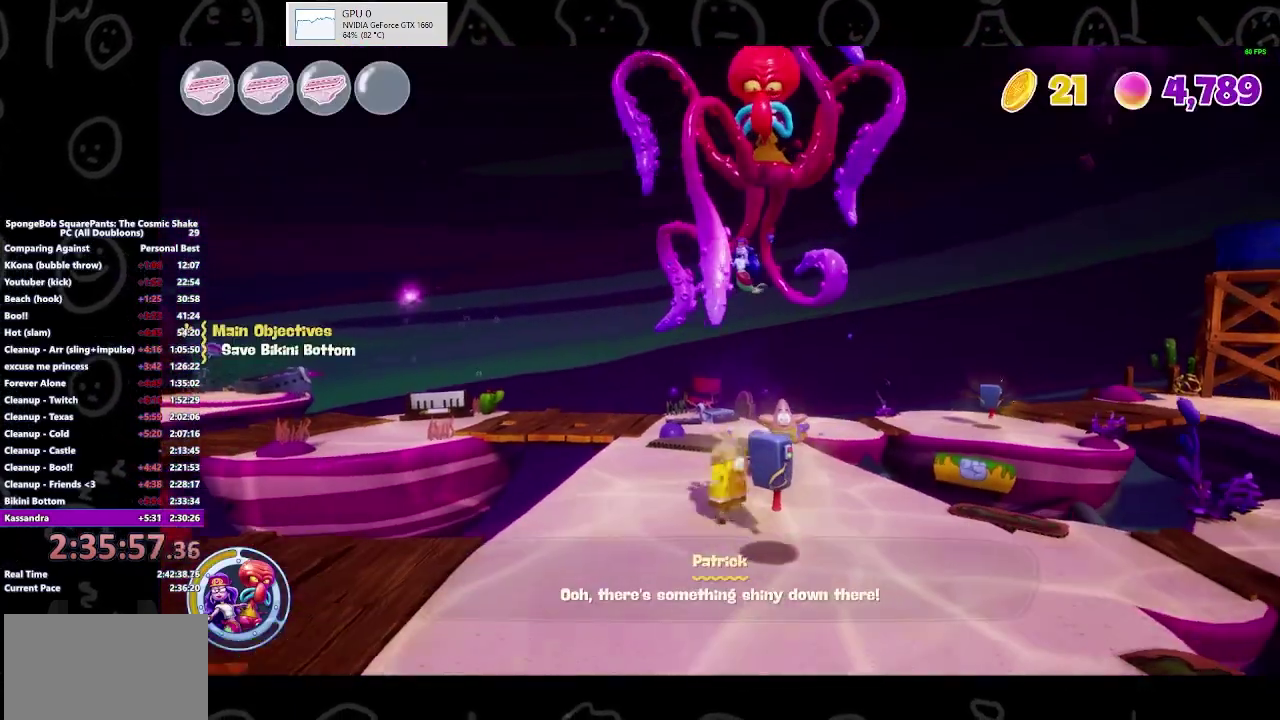
{"buttons": [], "left_stick": "center", "right_stick": "center", "events": [[100, "left_stick", "down"], [333, "left_stick", "down-left"], [433, "left_stick", "center"]]}
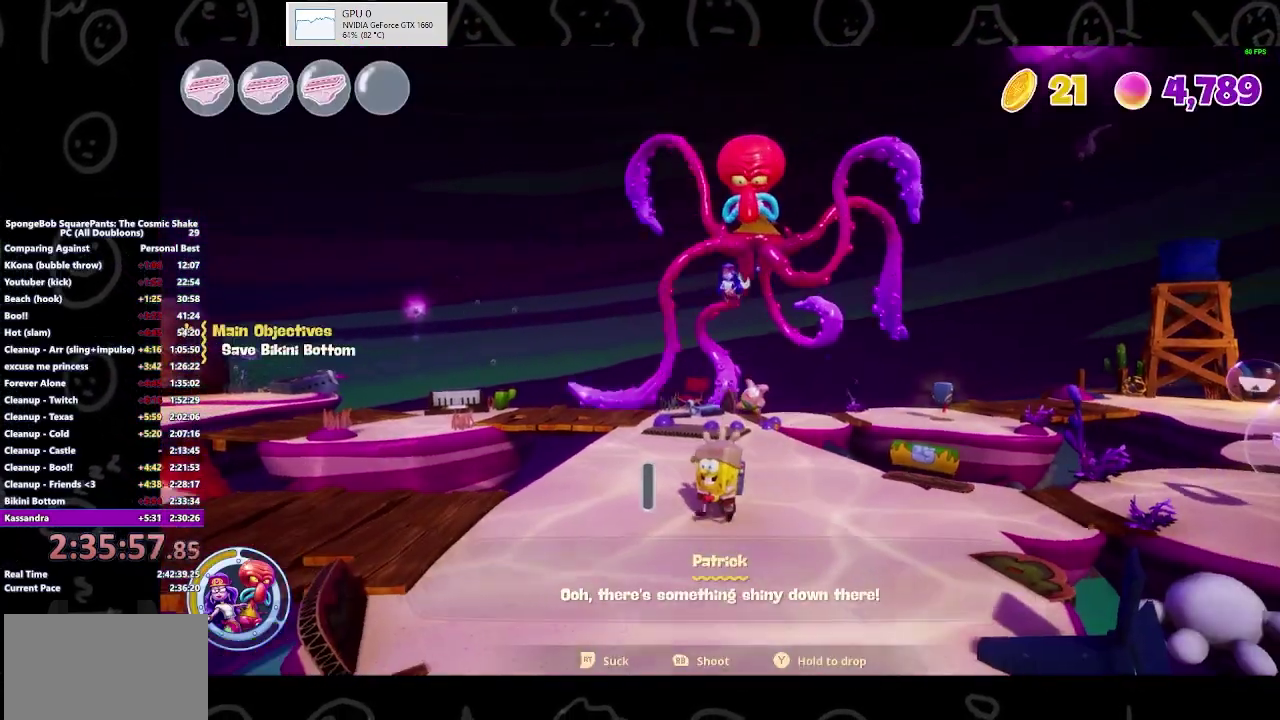
{"buttons": [], "left_stick": "center", "right_stick": "center", "events": []}
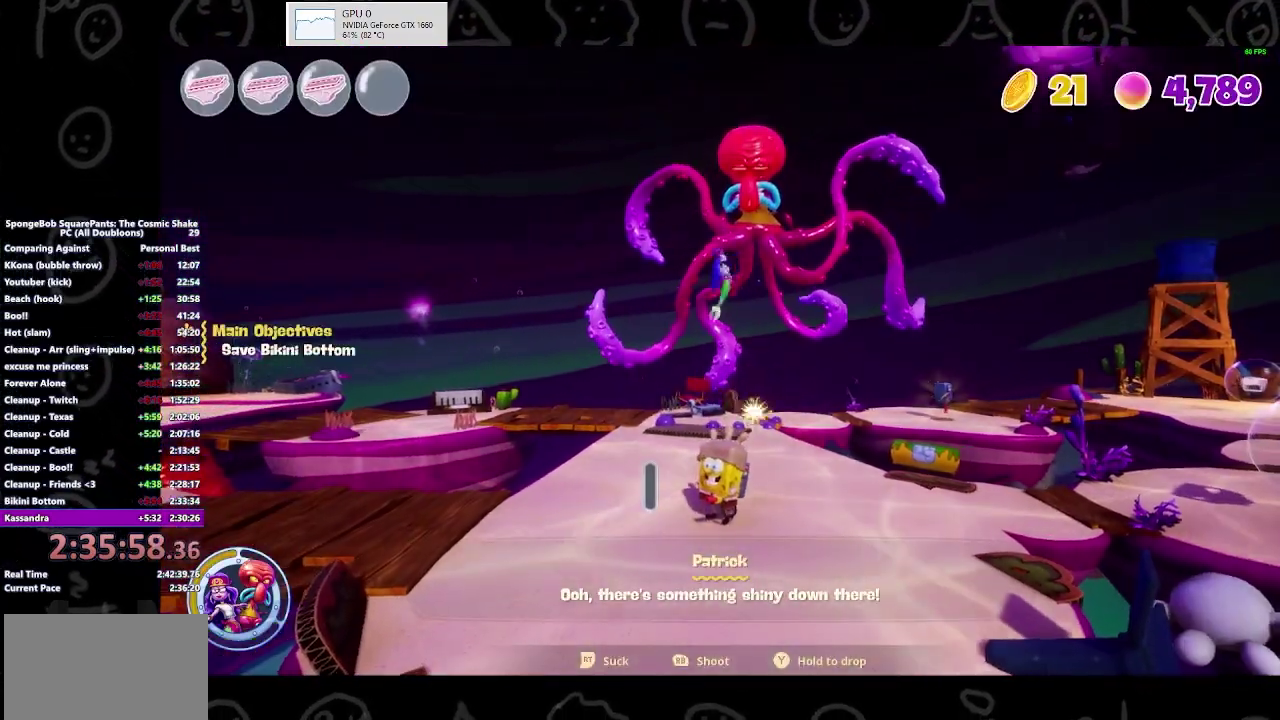
{"buttons": [], "left_stick": "up", "right_stick": "center", "events": [[67, "left_stick", "up"], [333, "left_stick", "up-right"], [500, "left_stick", "up"]]}
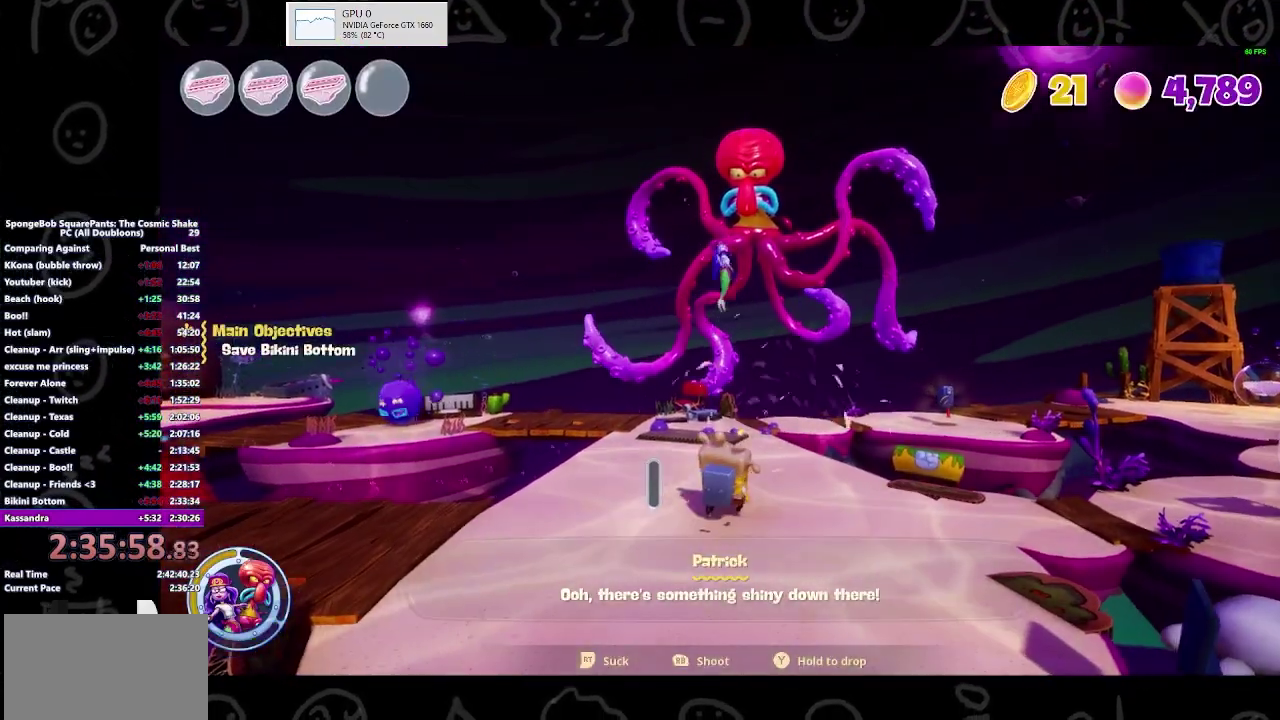
{"buttons": [], "left_stick": "up", "right_stick": "center", "events": [[67, "left_stick", "up-left"], [367, "left_stick", "up"]]}
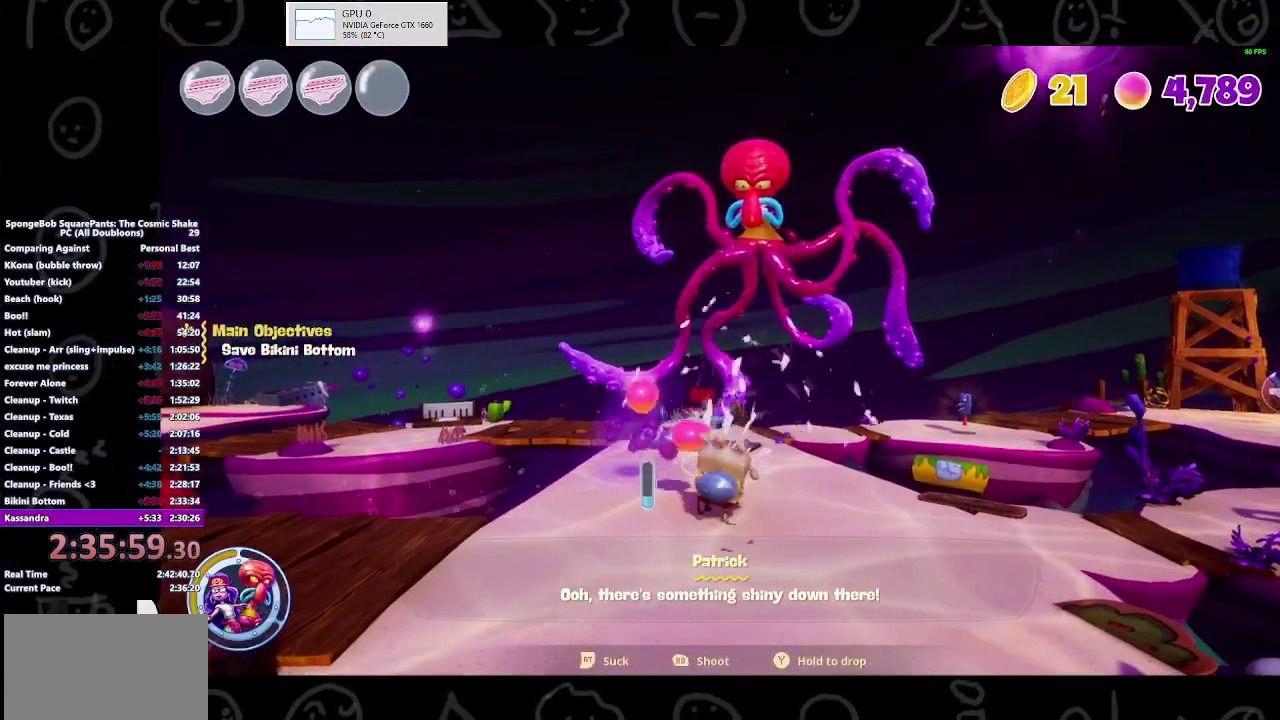
{"buttons": [], "left_stick": "right", "right_stick": "center", "events": [[67, "left_stick", "up-left"], [233, "left_stick", "up"], [300, "left_stick", "up-right"], [433, "left_stick", "right"]]}
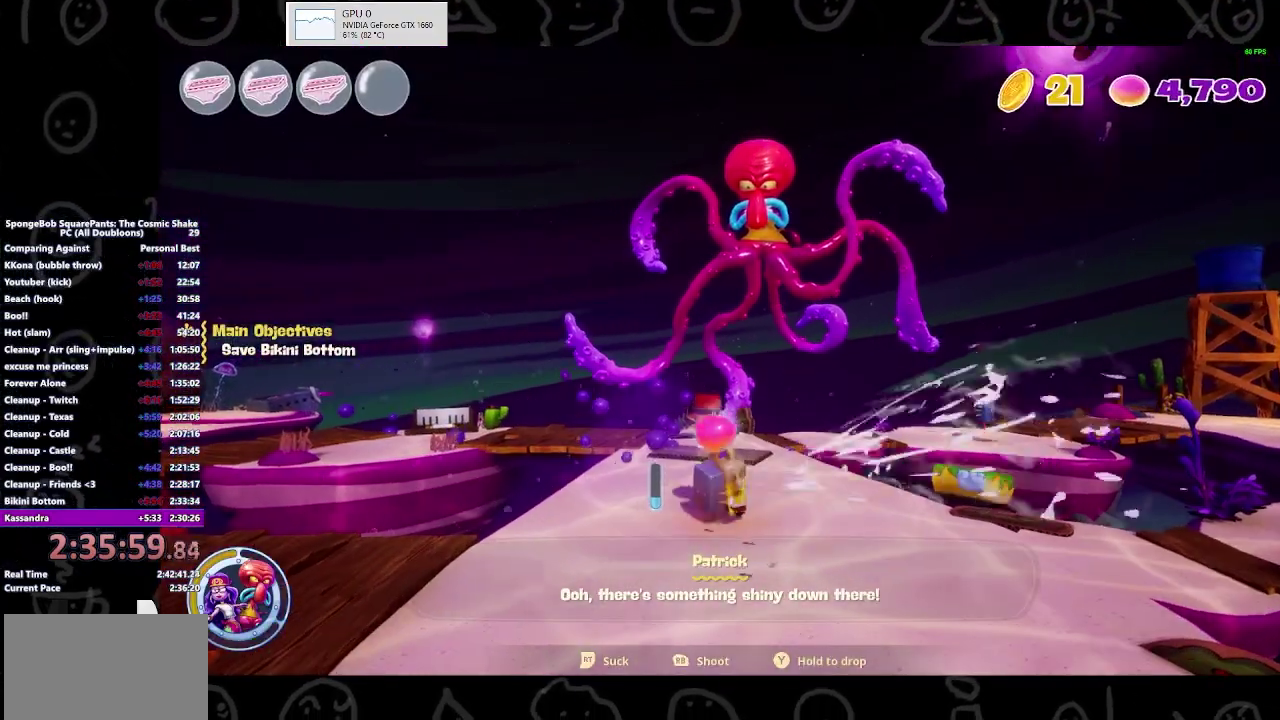
{"buttons": [], "left_stick": "up-left", "right_stick": "center", "events": [[67, "left_stick", "down-right"], [133, "left_stick", "down"], [200, "left_stick", "down-left"], [333, "left_stick", "left"], [500, "left_stick", "up-left"]]}
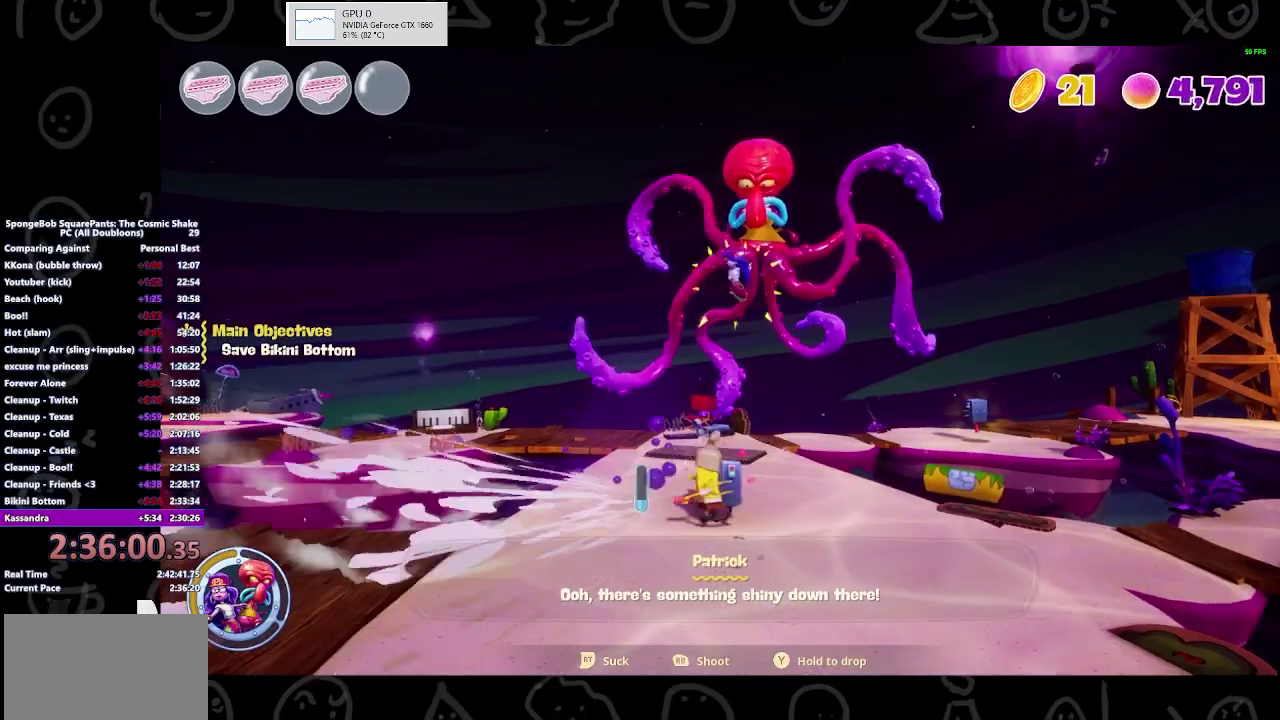
{"buttons": [], "left_stick": "down", "right_stick": "center", "events": [[100, "left_stick", "up-right"], [233, "left_stick", "right"], [400, "left_stick", "down-right"], [467, "left_stick", "down"]]}
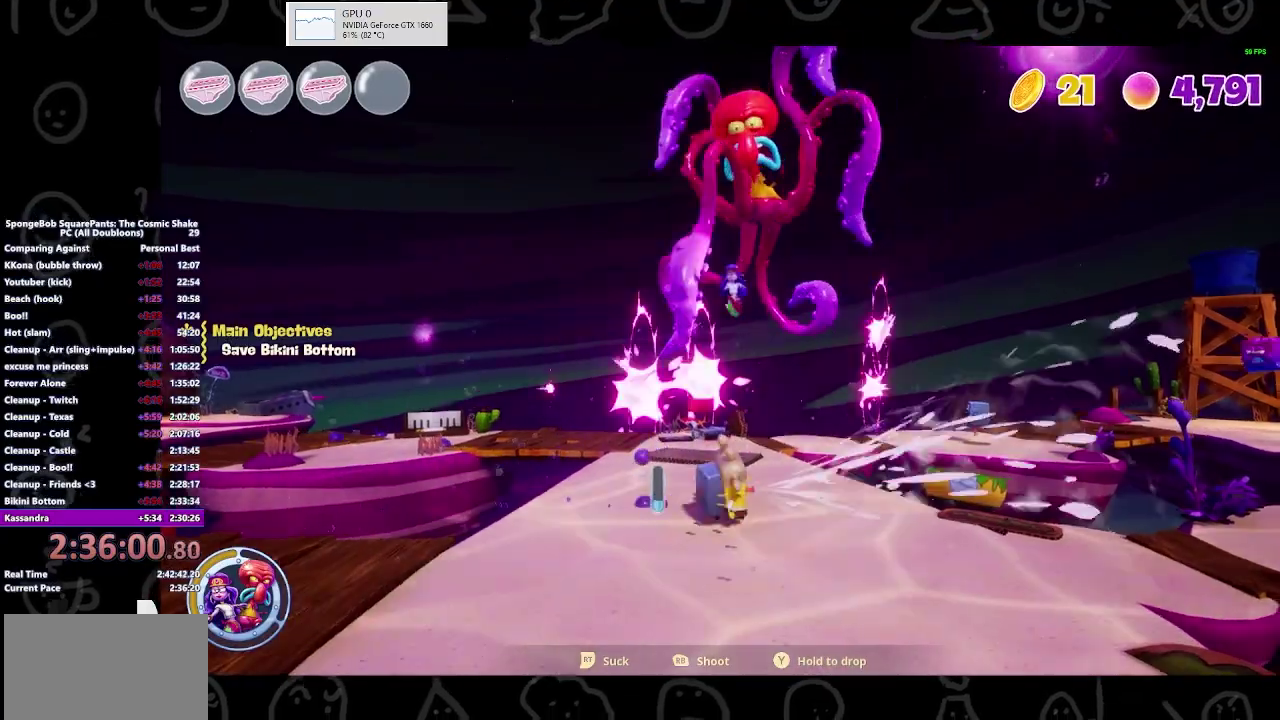
{"buttons": [], "left_stick": "up", "right_stick": "center", "events": [[100, "left_stick", "down-left"], [200, "left_stick", "left"], [300, "left_stick", "up-left"], [433, "left_stick", "up"]]}
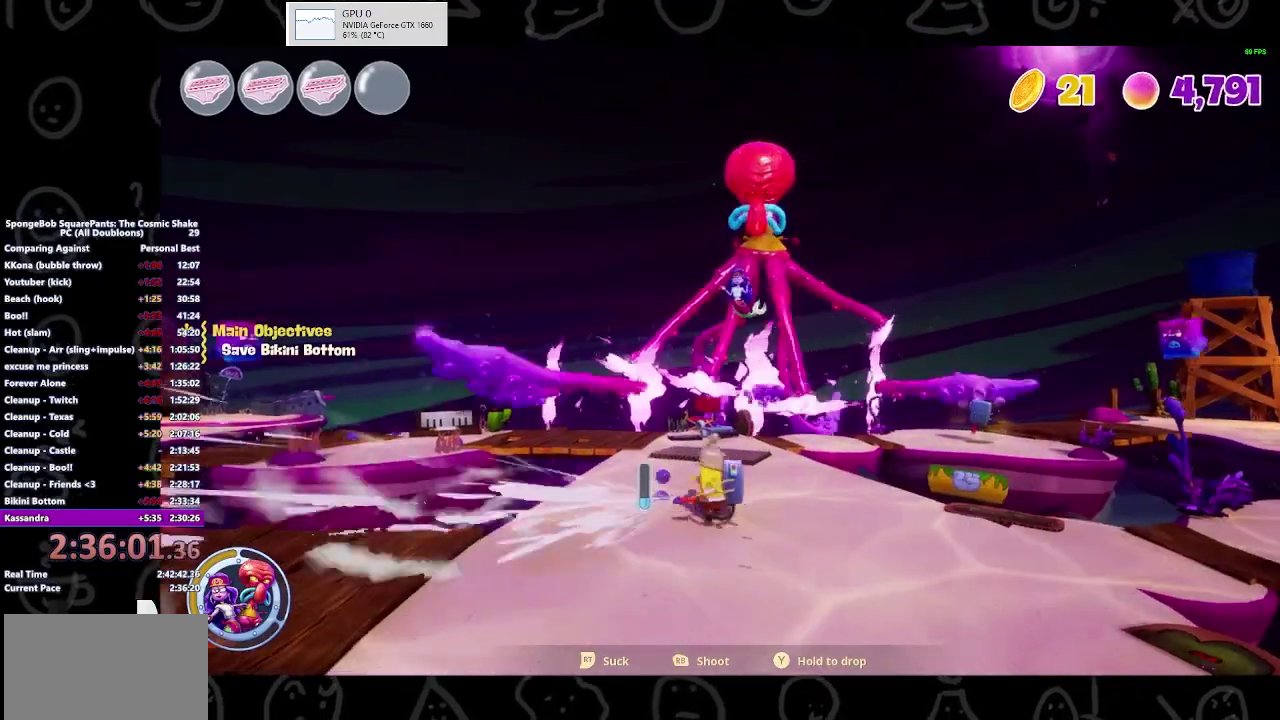
{"buttons": [], "left_stick": "down-left", "right_stick": "center", "events": [[100, "left_stick", "up-right"], [200, "left_stick", "right"], [300, "left_stick", "down-right"], [400, "left_stick", "down"], [500, "left_stick", "down-left"]]}
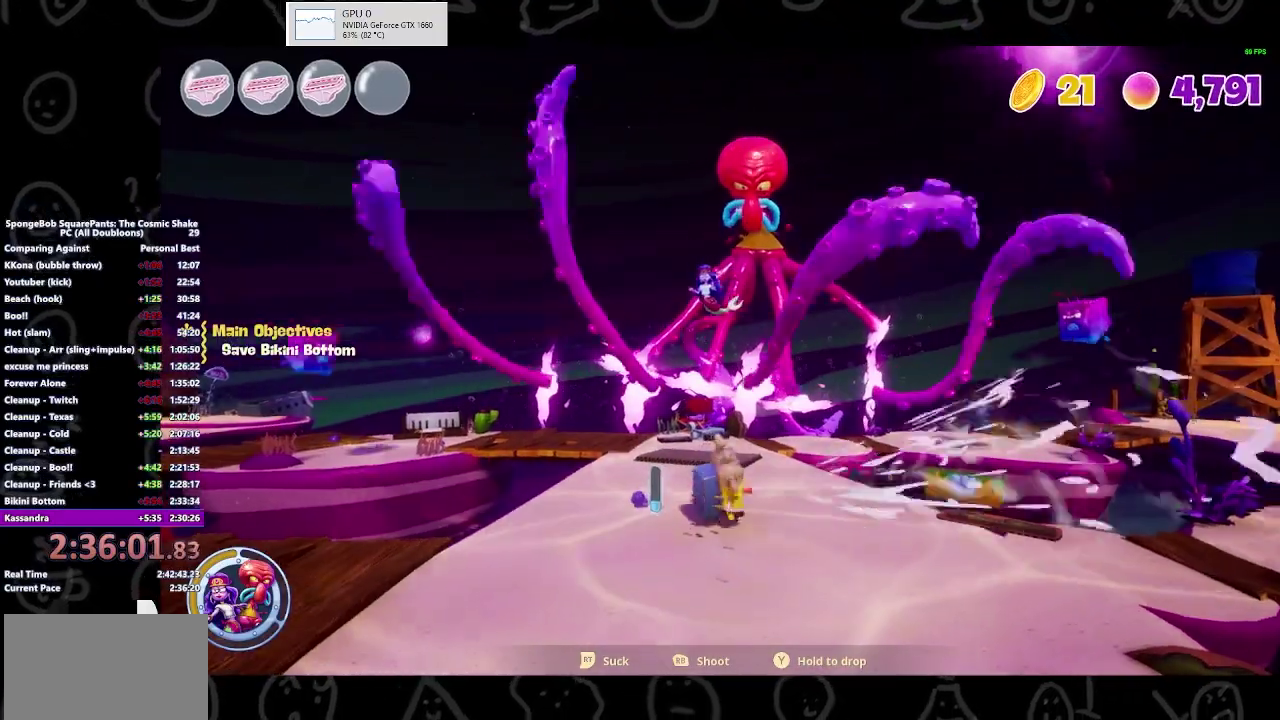
{"buttons": [], "left_stick": "up", "right_stick": "center", "events": [[167, "left_stick", "left"], [300, "left_stick", "up-left"], [400, "left_stick", "up"]]}
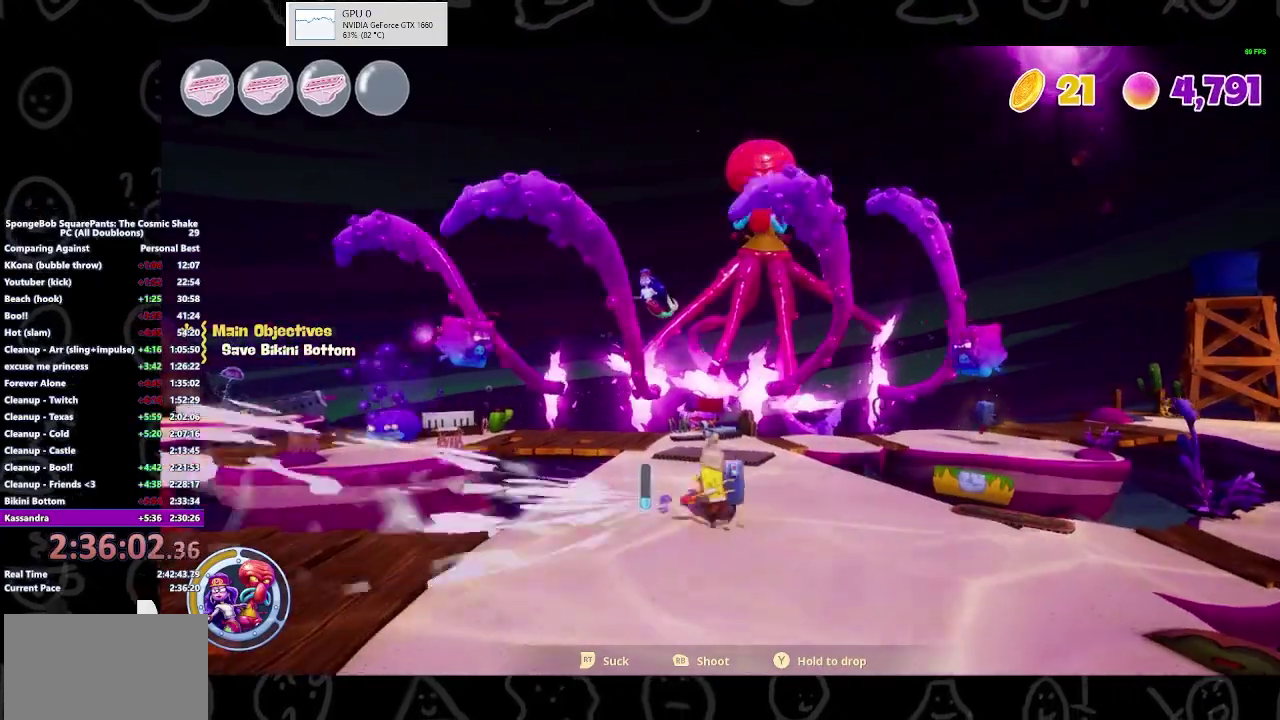
{"buttons": [], "left_stick": "down-left", "right_stick": "center", "events": [[33, "left_stick", "up-right"], [233, "left_stick", "down-right"], [367, "left_stick", "down"], [500, "left_stick", "down-left"]]}
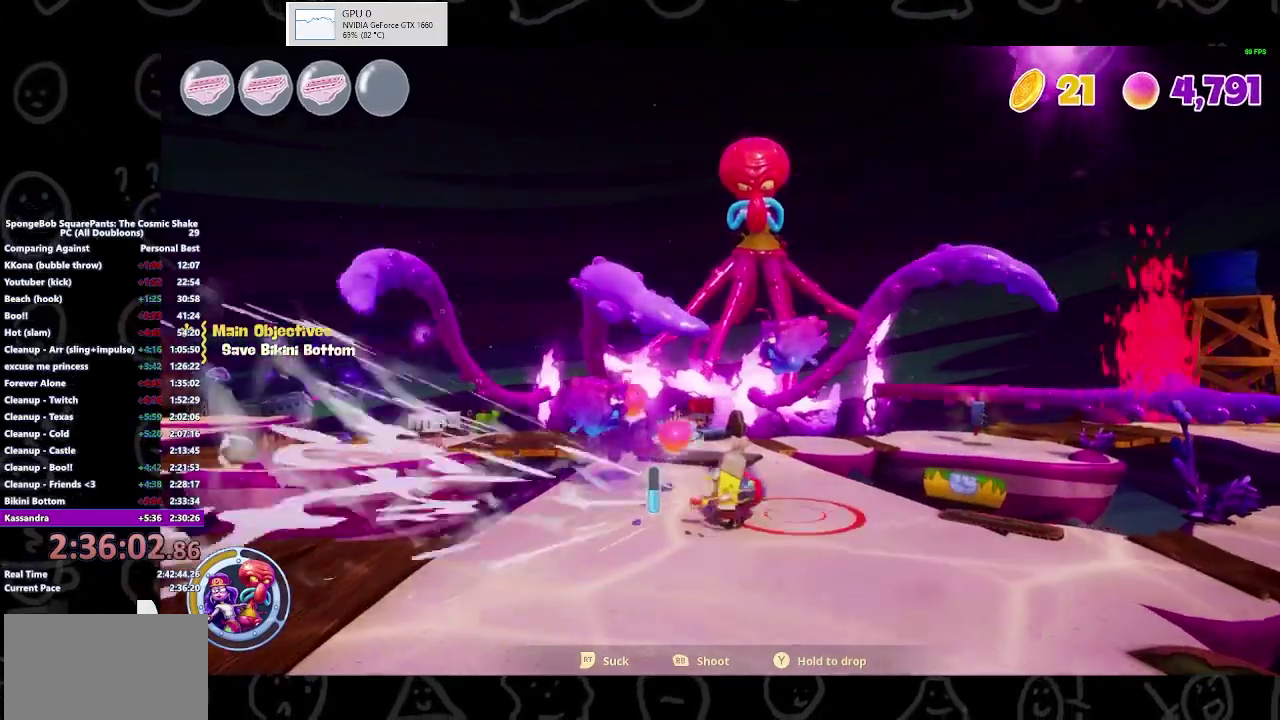
{"buttons": [], "left_stick": "down-right", "right_stick": "center", "events": [[167, "left_stick", "up-left"], [233, "left_stick", "up-right"], [500, "left_stick", "down-right"]]}
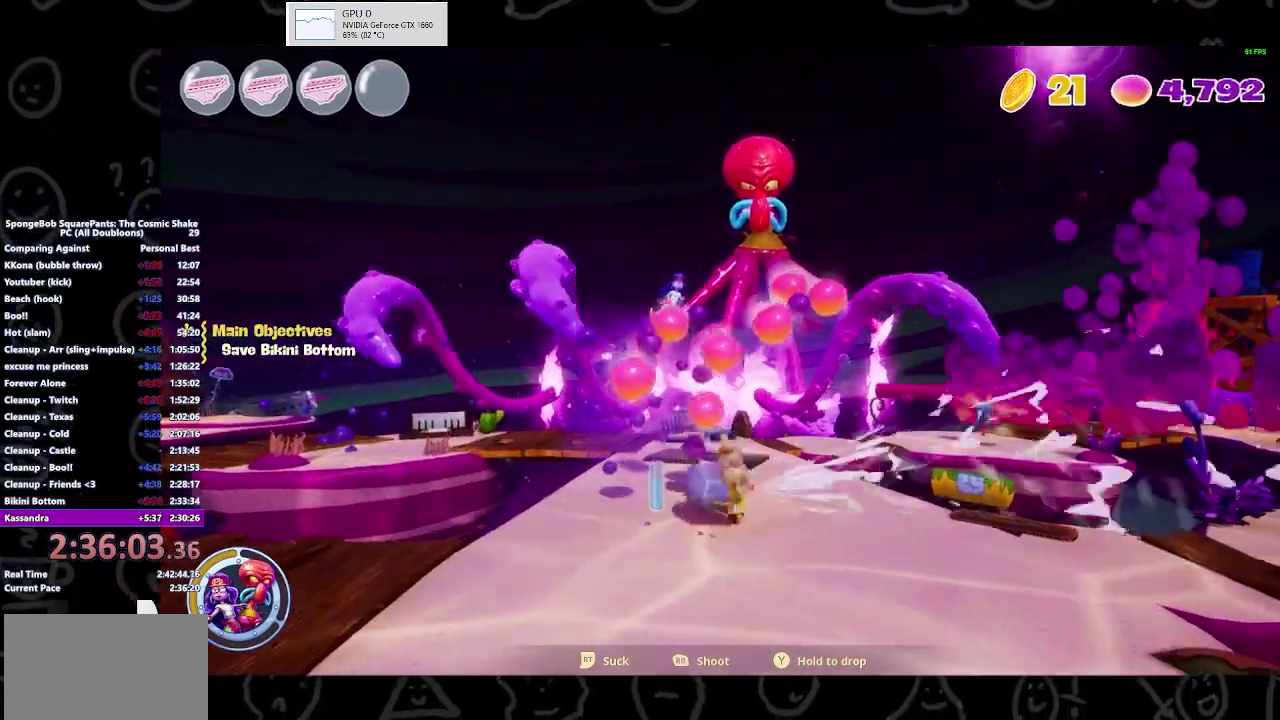
{"buttons": [], "left_stick": "left", "right_stick": "center", "events": [[200, "left_stick", "down"], [367, "left_stick", "down-left"], [467, "left_stick", "left"]]}
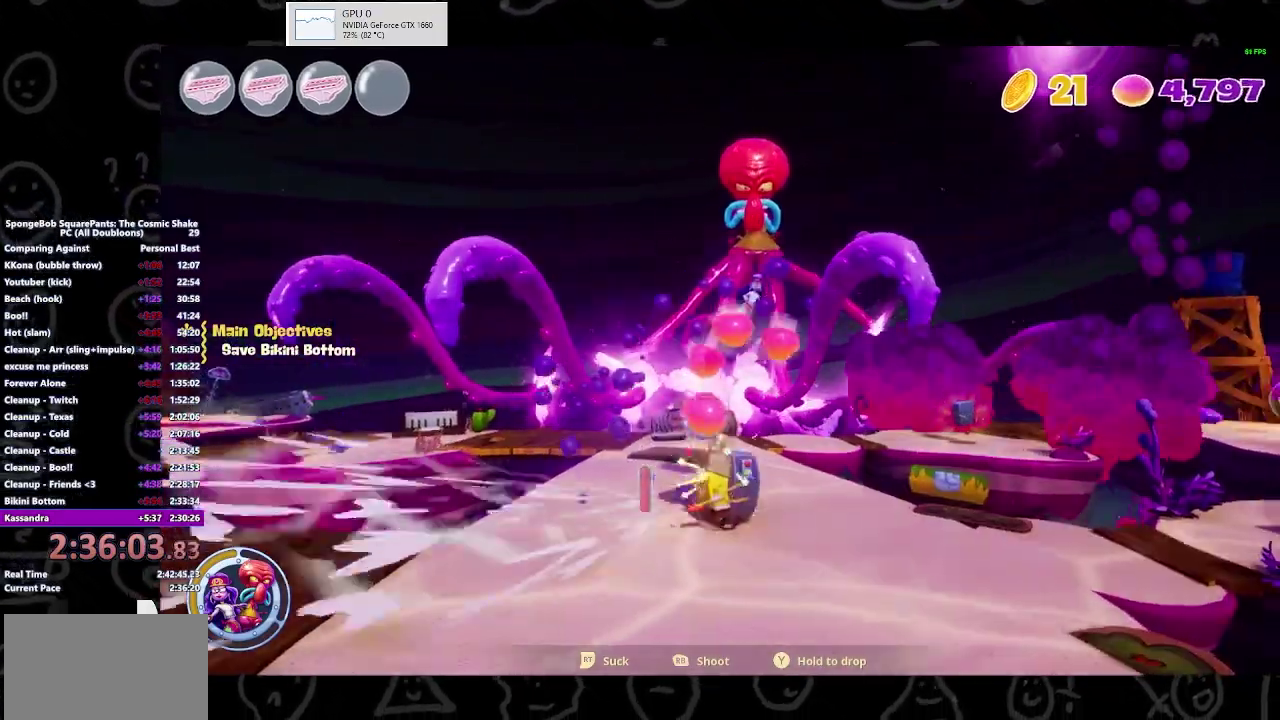
{"buttons": [], "left_stick": "down", "right_stick": "center", "events": [[233, "left_stick", "down-left"], [467, "left_stick", "down"]]}
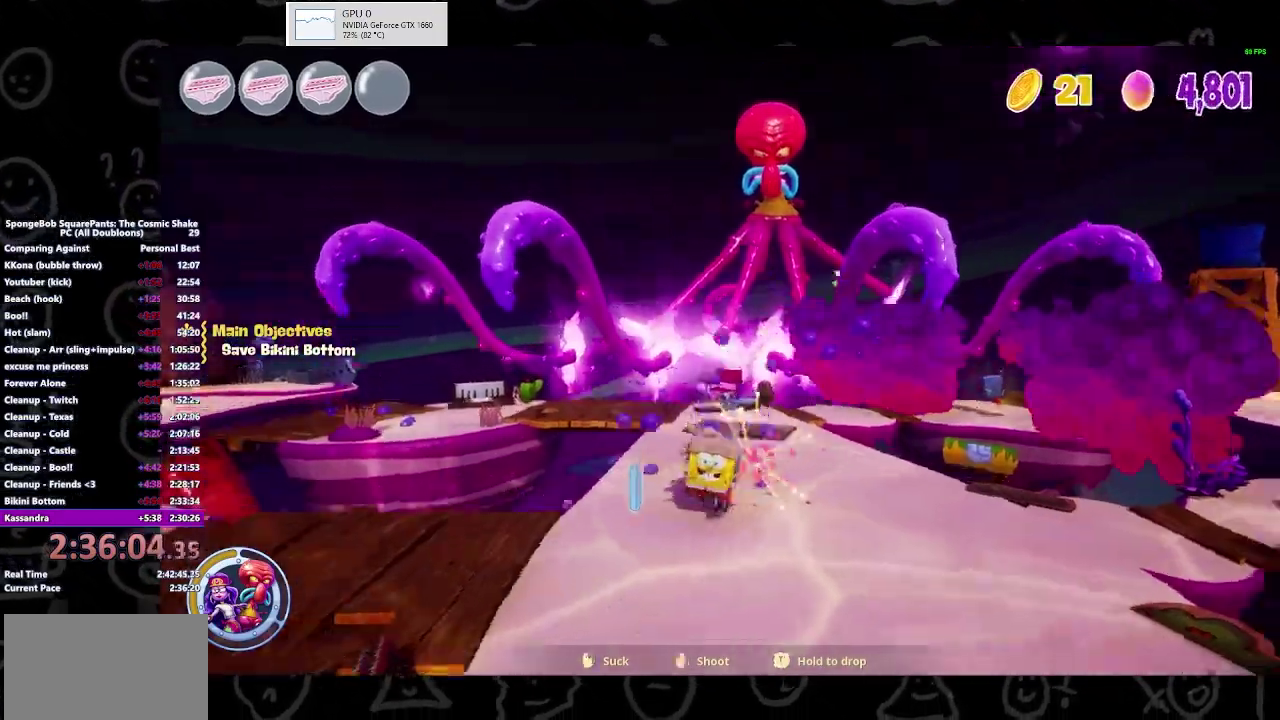
{"buttons": [], "left_stick": "up-right", "right_stick": "center", "events": [[133, "left_stick", "center"], [333, "left_stick", "up-right"]]}
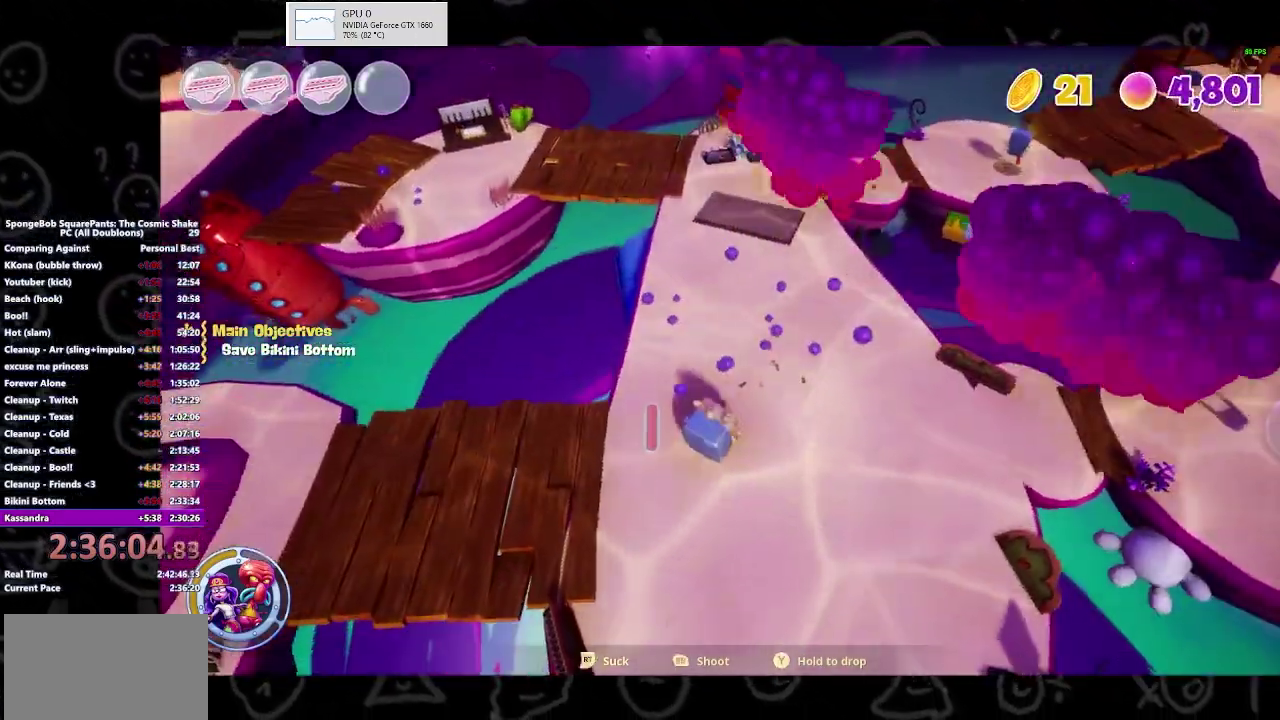
{"buttons": [], "left_stick": "up-right", "right_stick": "center", "events": [[67, "left_stick", "up"], [467, "left_stick", "up-right"]]}
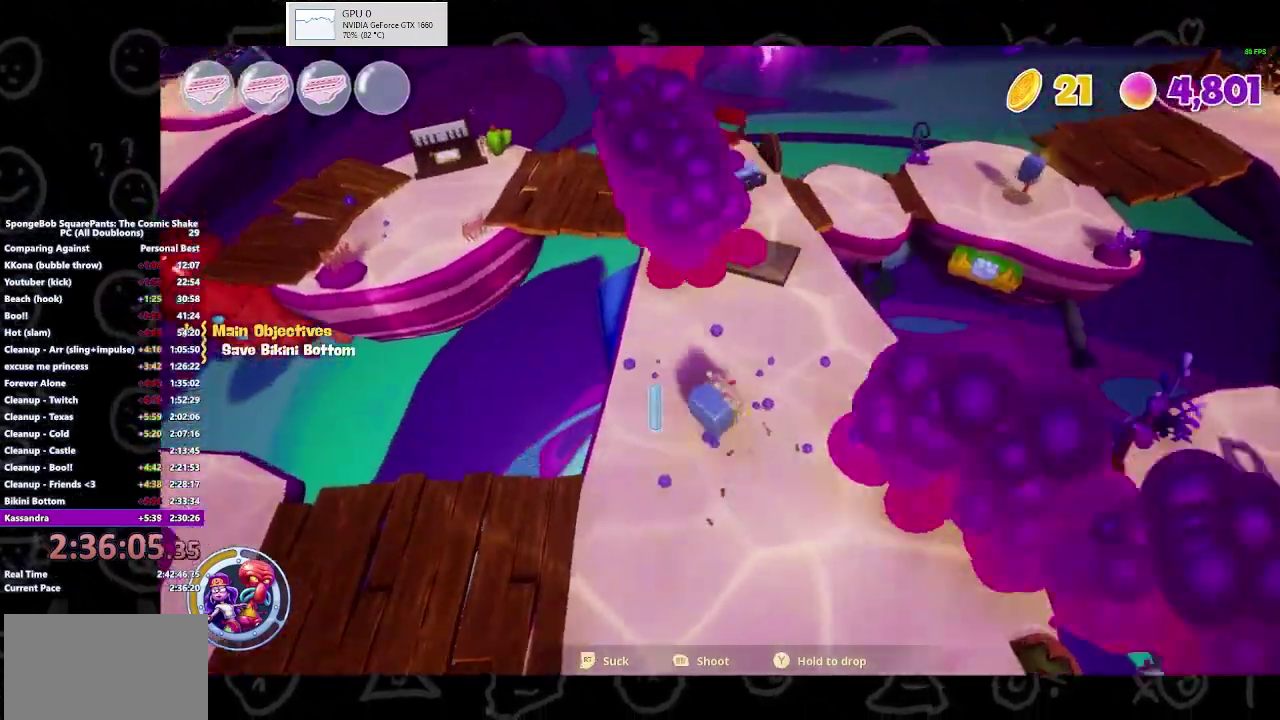
{"buttons": [], "left_stick": "down", "right_stick": "center", "events": [[100, "left_stick", "right"], [233, "left_stick", "down-right"], [333, "left_stick", "down"]]}
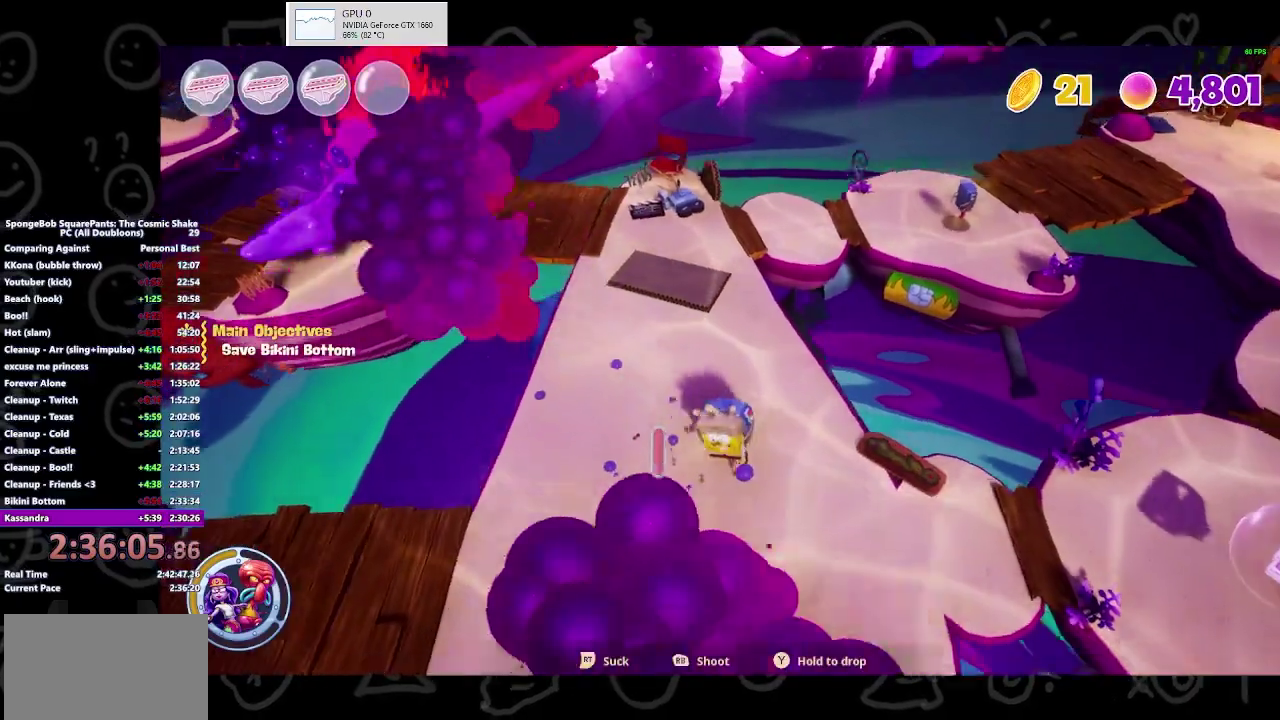
{"buttons": [], "left_stick": "down-left", "right_stick": "center", "events": [[333, "left_stick", "down-left"]]}
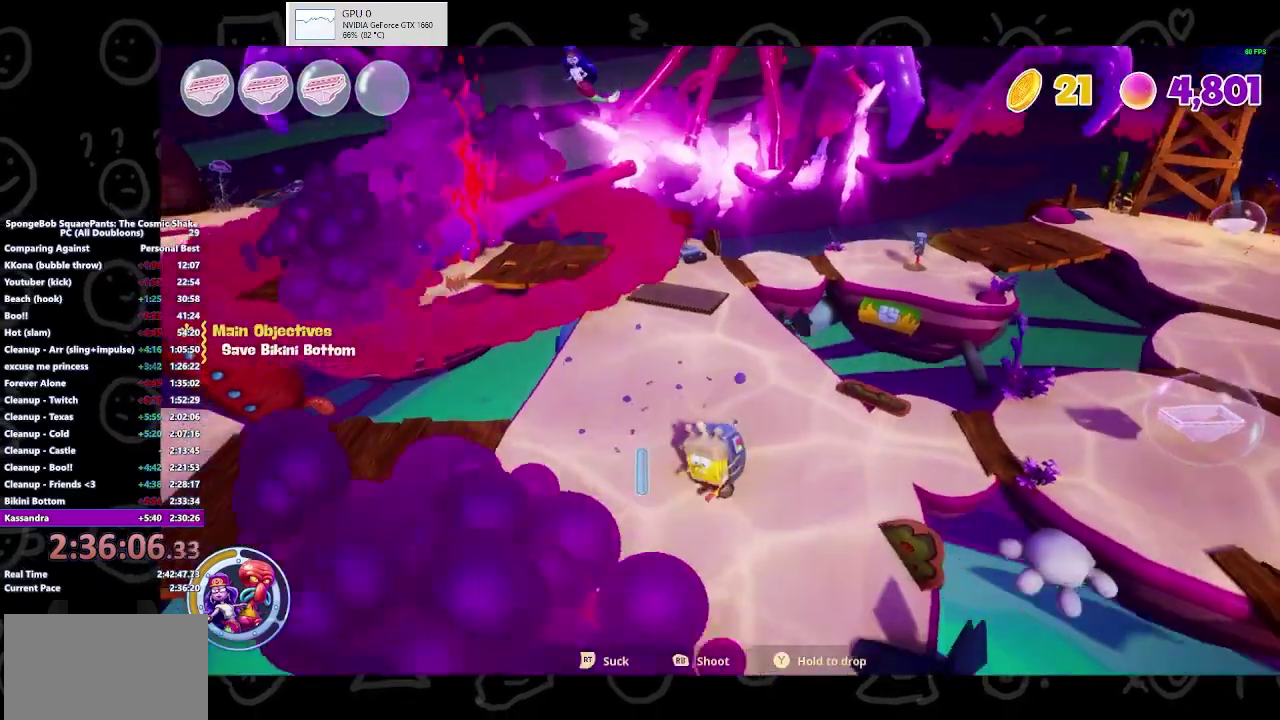
{"buttons": [], "left_stick": "down-right", "right_stick": "center", "events": [[267, "left_stick", "center"], [500, "left_stick", "down-right"]]}
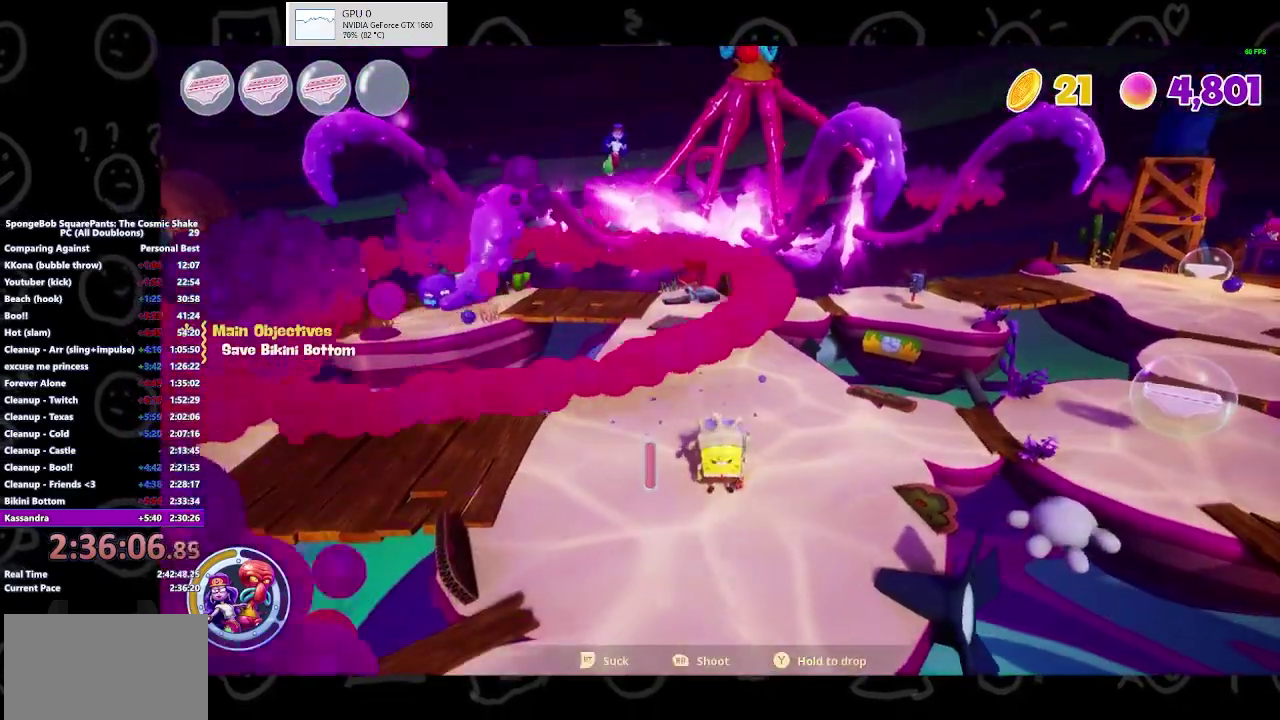
{"buttons": ["A"], "left_stick": "up-left", "right_stick": "center", "events": [[267, "A", "down"], [267, "left_stick", "down-left"], [367, "left_stick", "up-left"], [400, "A", "up"], [467, "A", "down"]]}
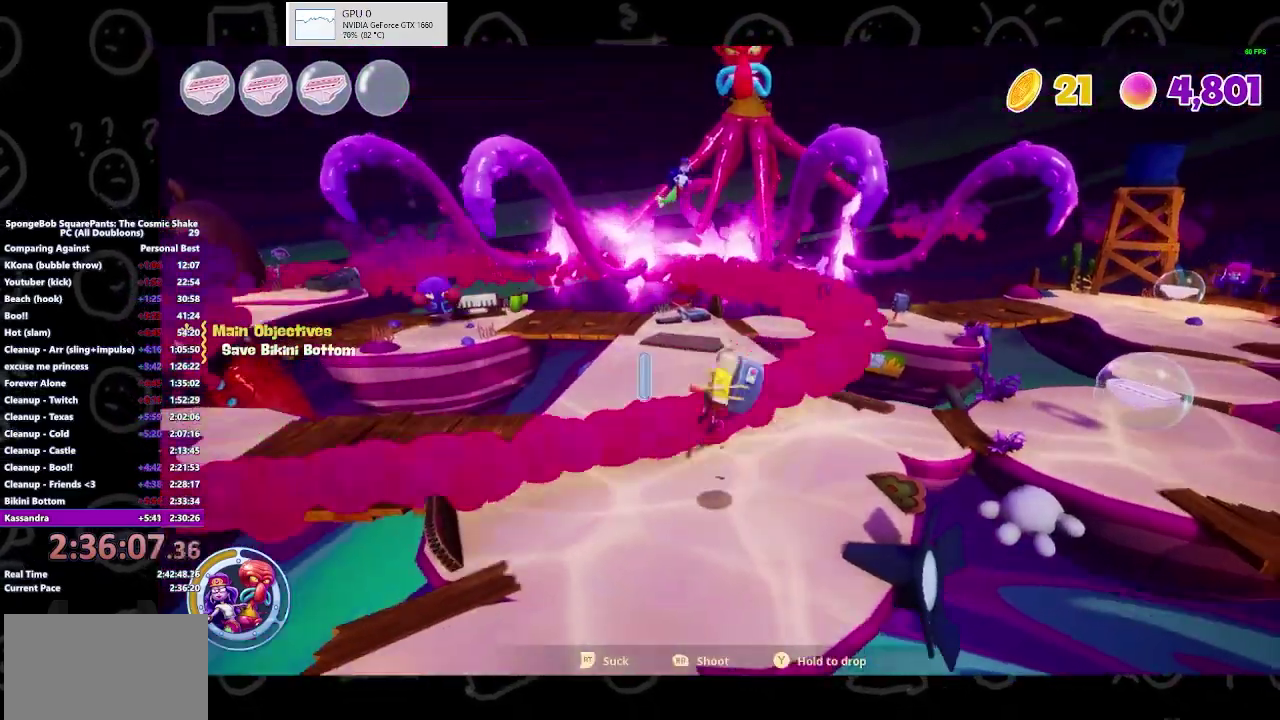
{"buttons": [], "left_stick": "up-left", "right_stick": "center", "events": [[133, "A", "up"]]}
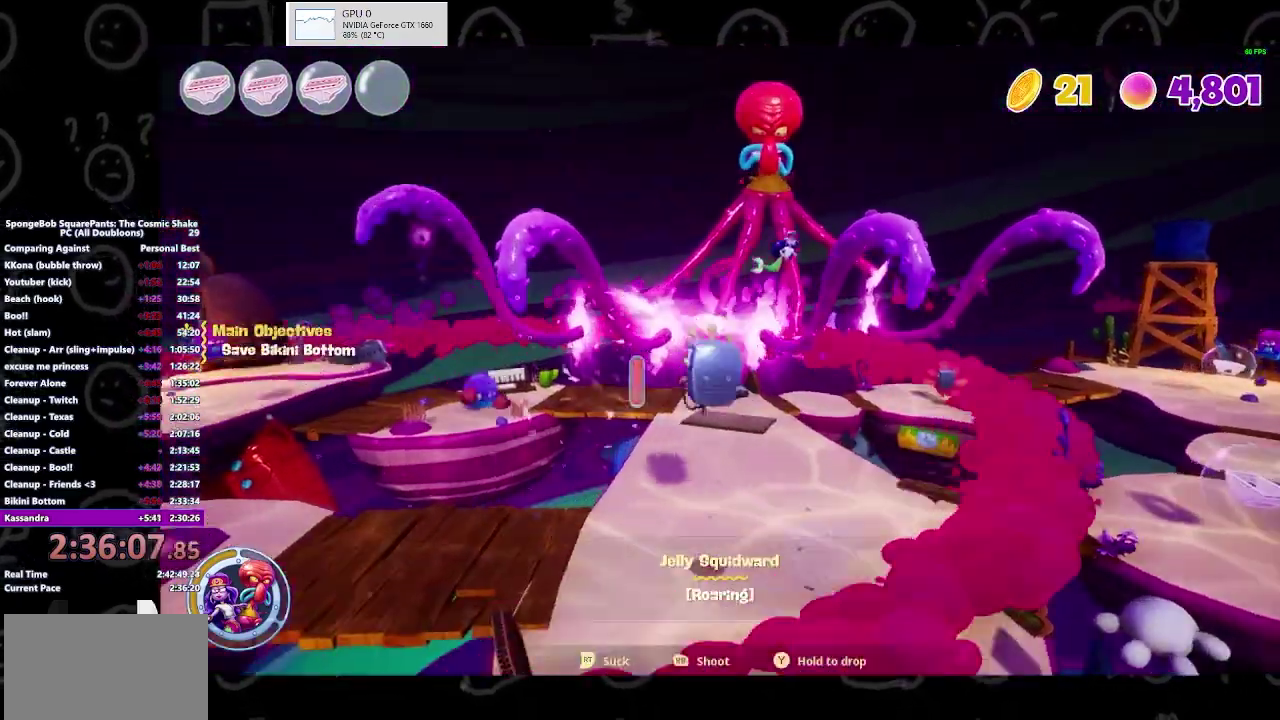
{"buttons": [], "left_stick": "right", "right_stick": "center", "events": [[267, "left_stick", "up"], [400, "left_stick", "up-right"], [500, "left_stick", "right"]]}
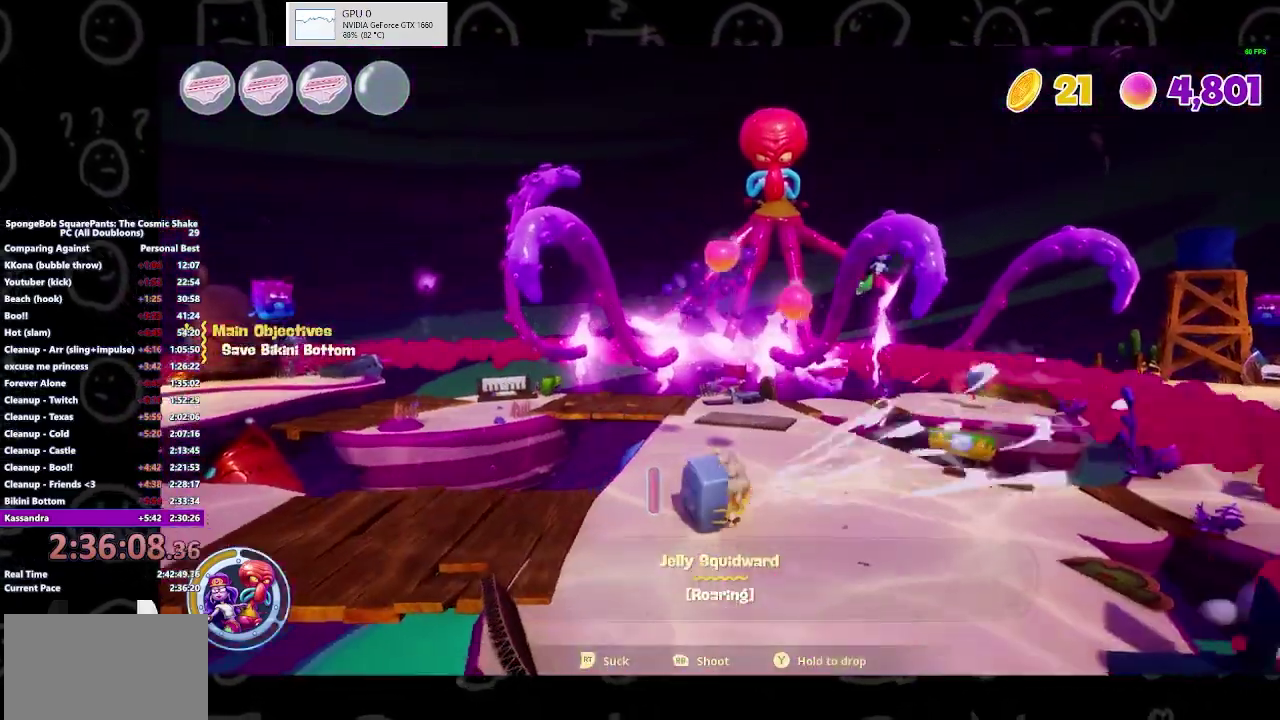
{"buttons": [], "left_stick": "up-right", "right_stick": "center", "events": [[233, "left_stick", "up-right"]]}
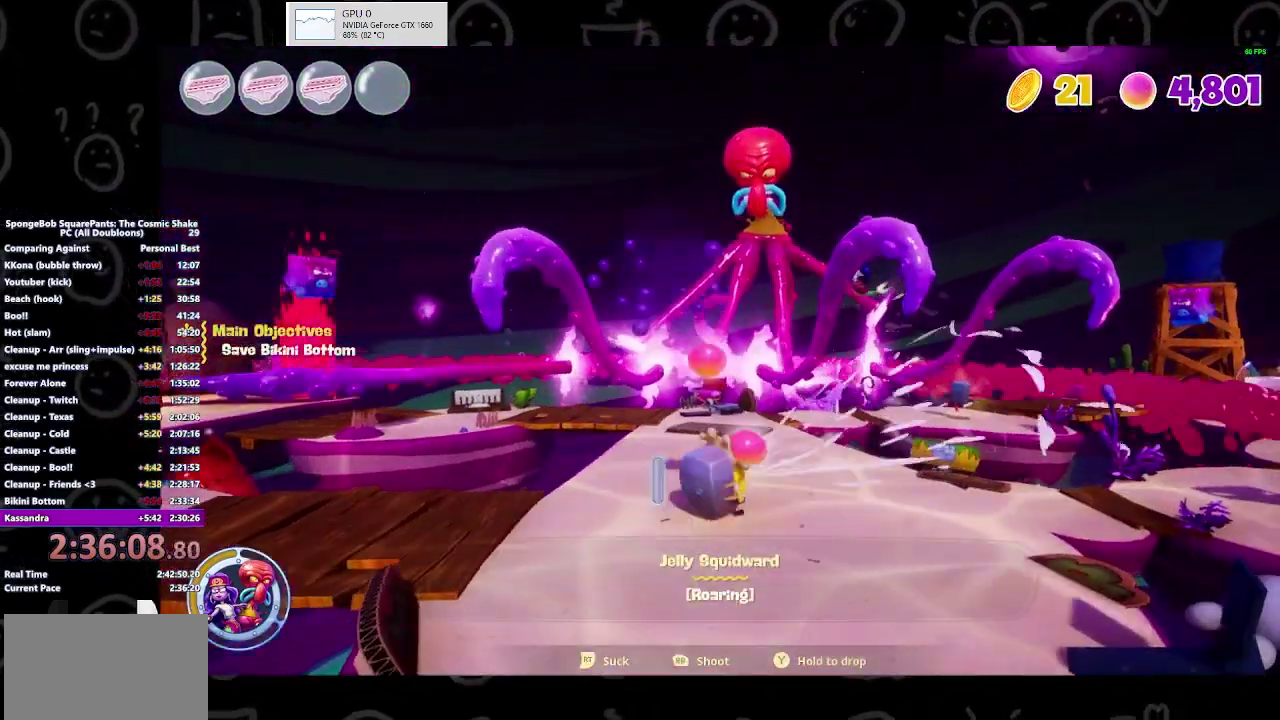
{"buttons": [], "left_stick": "up-right", "right_stick": "center", "events": [[33, "left_stick", "right"], [367, "left_stick", "up-right"]]}
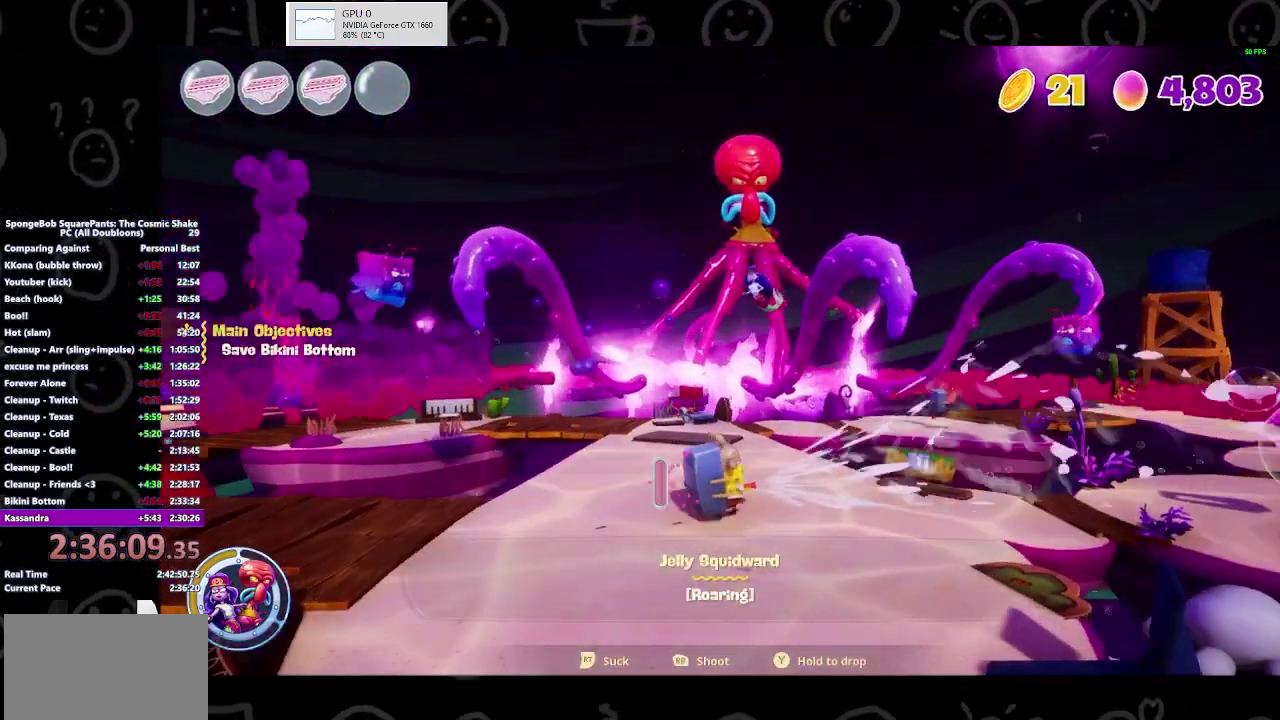
{"buttons": [], "left_stick": "up-left", "right_stick": "center", "events": [[400, "left_stick", "up"], [467, "left_stick", "up-left"]]}